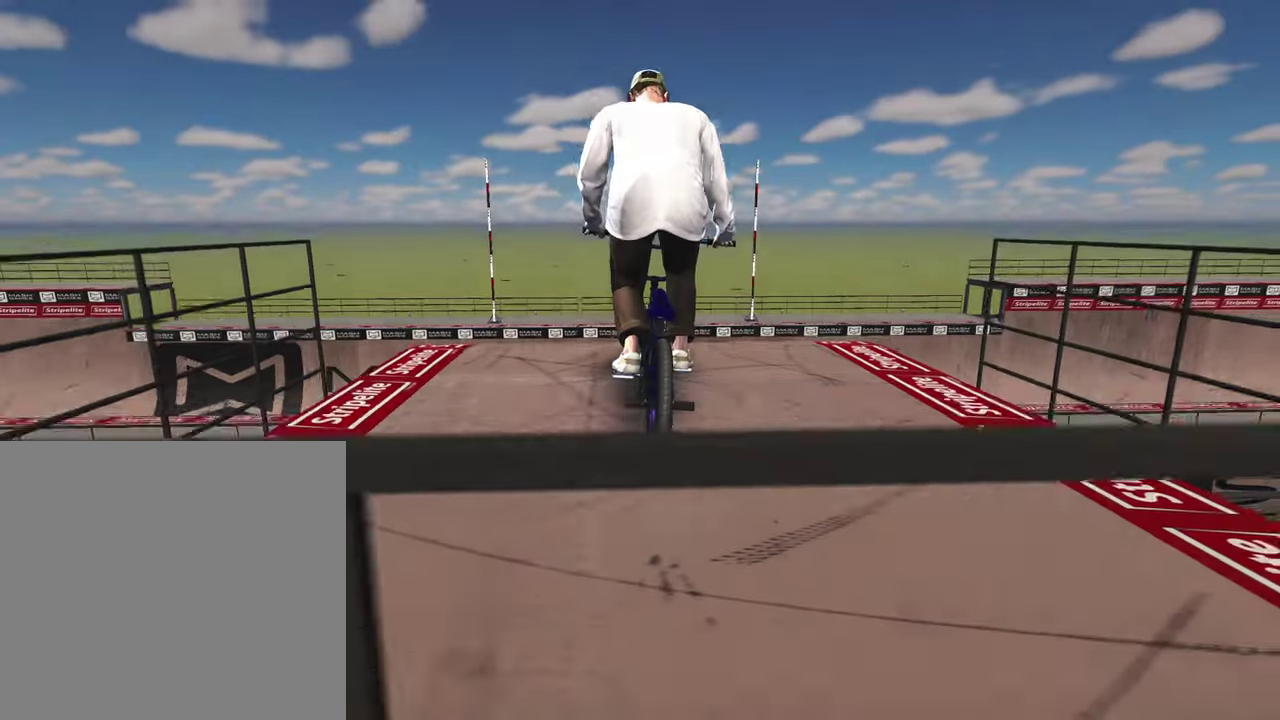
Gameplay with a controller (Xbox layout); each line is a JSON object with the inputs held at the frame after it (dt_ms = milliseconds from this image to that frame). "events" lists button and stick changes between this image and that frame as [ms after this image, input, new state], when the widget could be followed in between.
{"dt_ms": 800, "buttons": [], "left_stick": "up", "right_stick": "center", "events": [[33, "A", "up"], [133, "A", "down"], [250, "A", "up"], [333, "A", "down"], [450, "A", "up"], [533, "A", "down"], [667, "A", "up"]]}
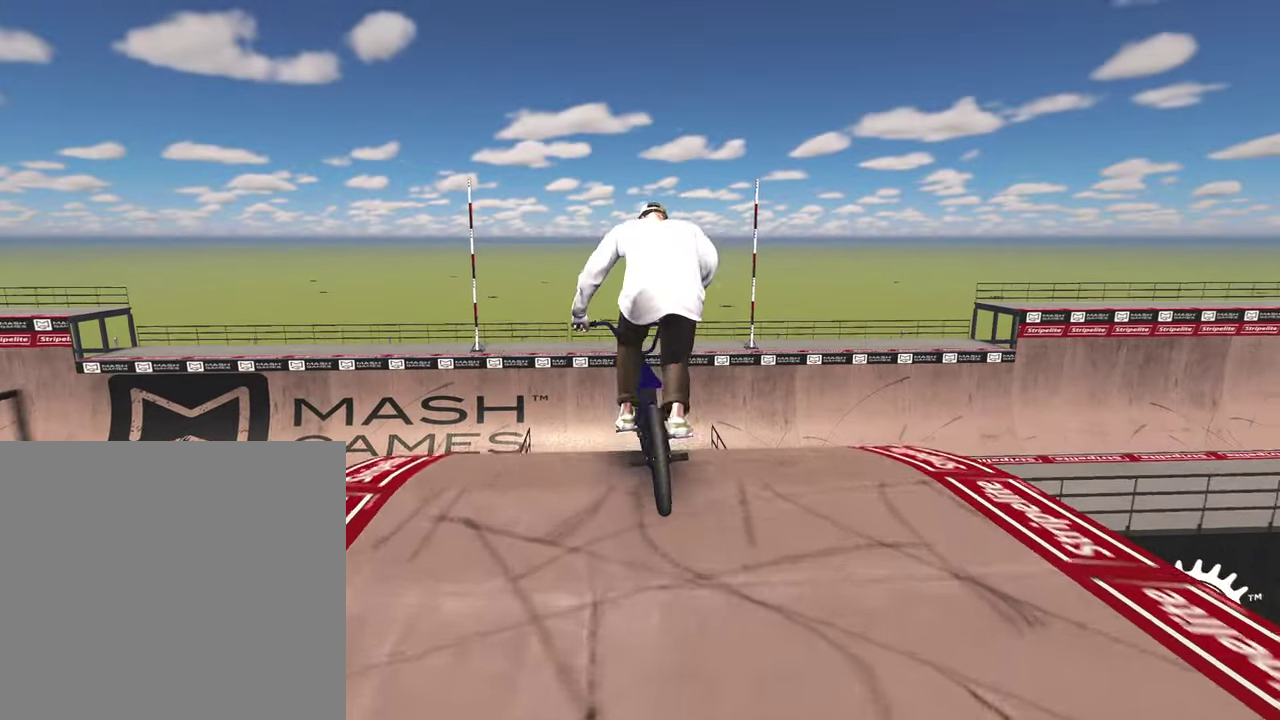
{"dt_ms": 300, "buttons": [], "left_stick": "down", "right_stick": "down", "events": [[67, "left_stick", "center"], [167, "right_stick", "down"], [183, "left_stick", "down"]]}
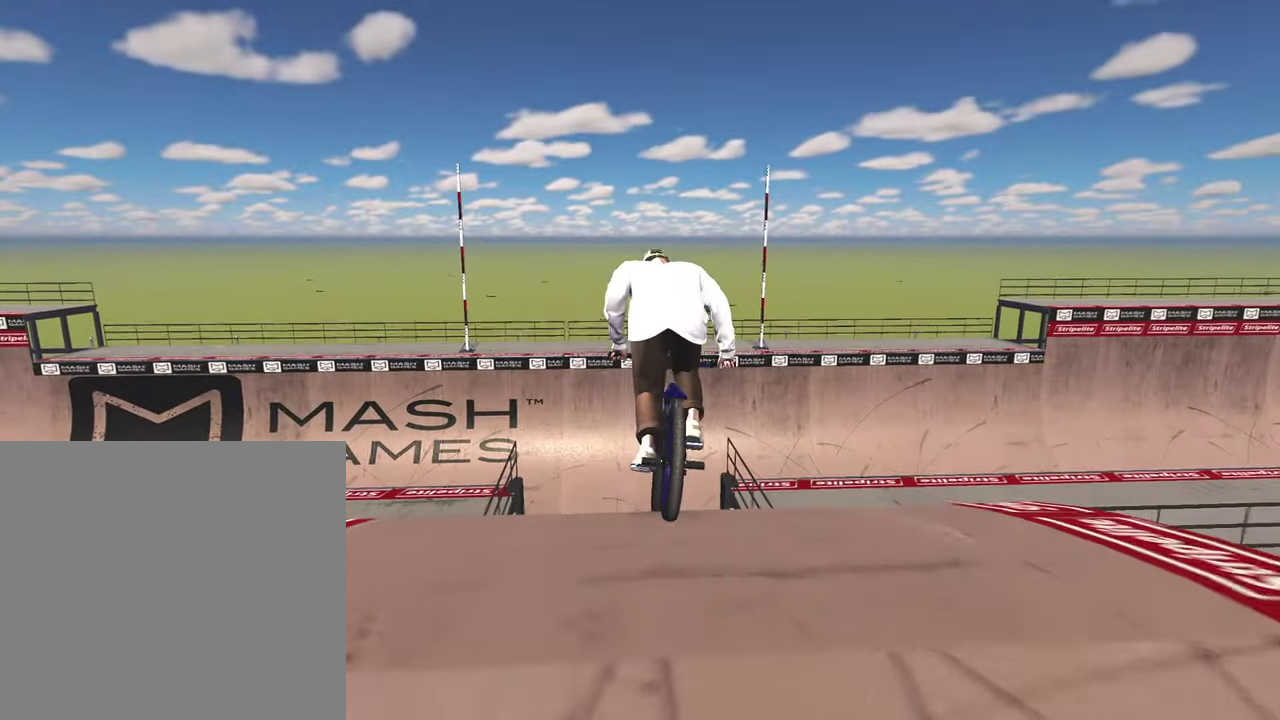
{"dt_ms": 500, "buttons": [], "left_stick": "down", "right_stick": "down", "events": []}
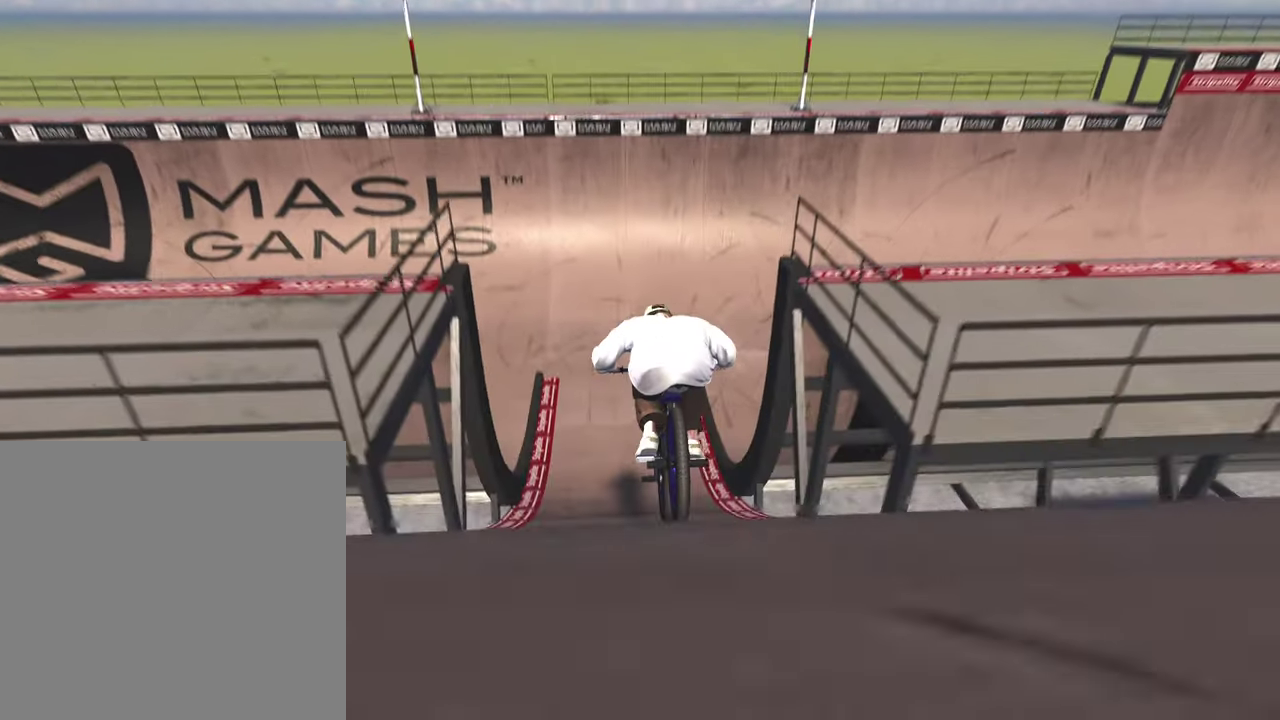
{"dt_ms": 500, "buttons": [], "left_stick": "up", "right_stick": "down", "events": [[83, "left_stick", "up"]]}
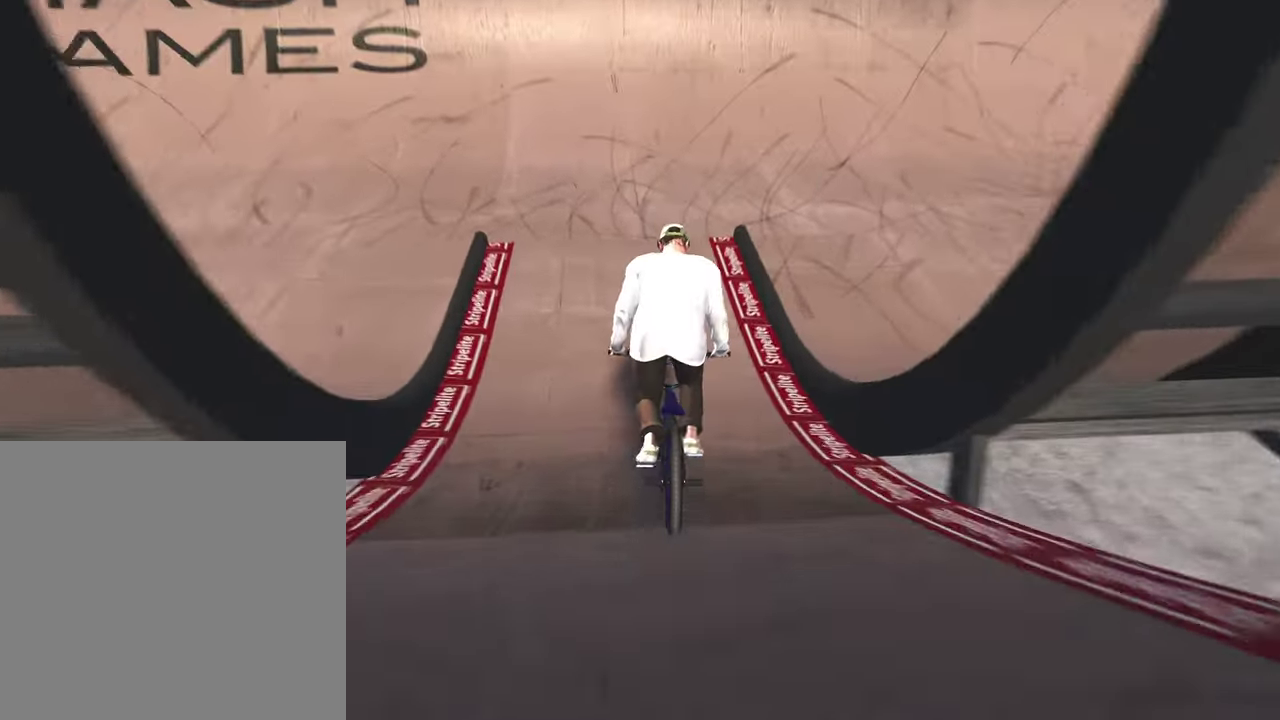
{"dt_ms": 300, "buttons": [], "left_stick": "center", "right_stick": "down", "events": [[17, "left_stick", "up-right"], [167, "left_stick", "center"]]}
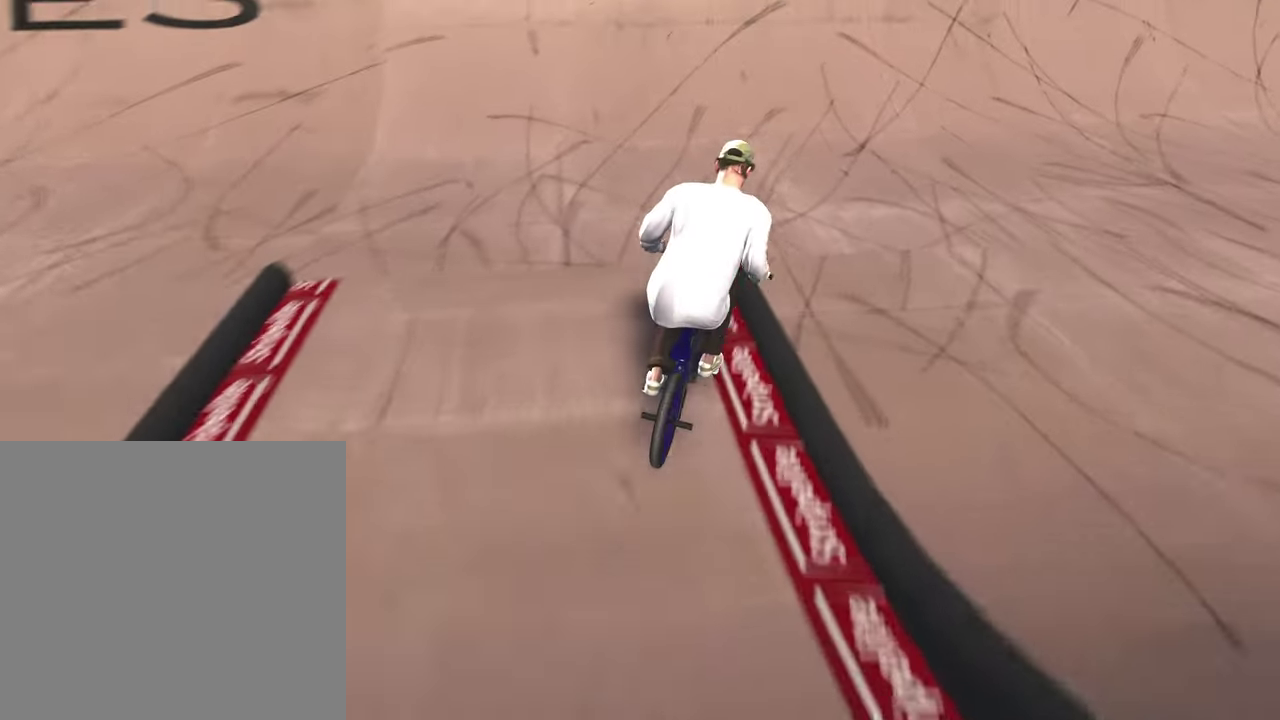
{"dt_ms": 800, "buttons": [], "left_stick": "right", "right_stick": "up", "events": [[150, "left_stick", "down"], [483, "left_stick", "up"], [633, "left_stick", "up-right"], [783, "left_stick", "right"], [783, "right_stick", "up"]]}
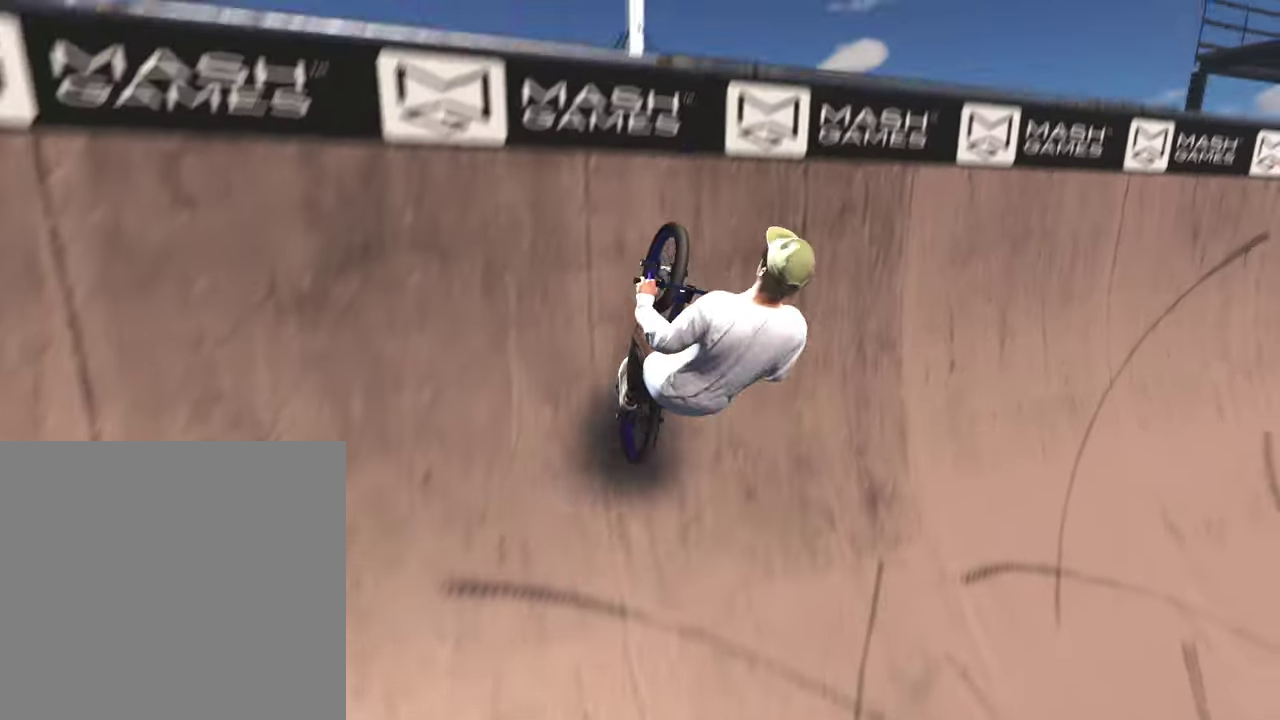
{"dt_ms": 400, "buttons": ["L2", "R2"], "left_stick": "center", "right_stick": "right", "events": [[67, "right_stick", "center"], [83, "left_stick", "center"], [217, "R2", "down"], [217, "right_stick", "down-right"], [233, "L2", "down"], [317, "right_stick", "right"]]}
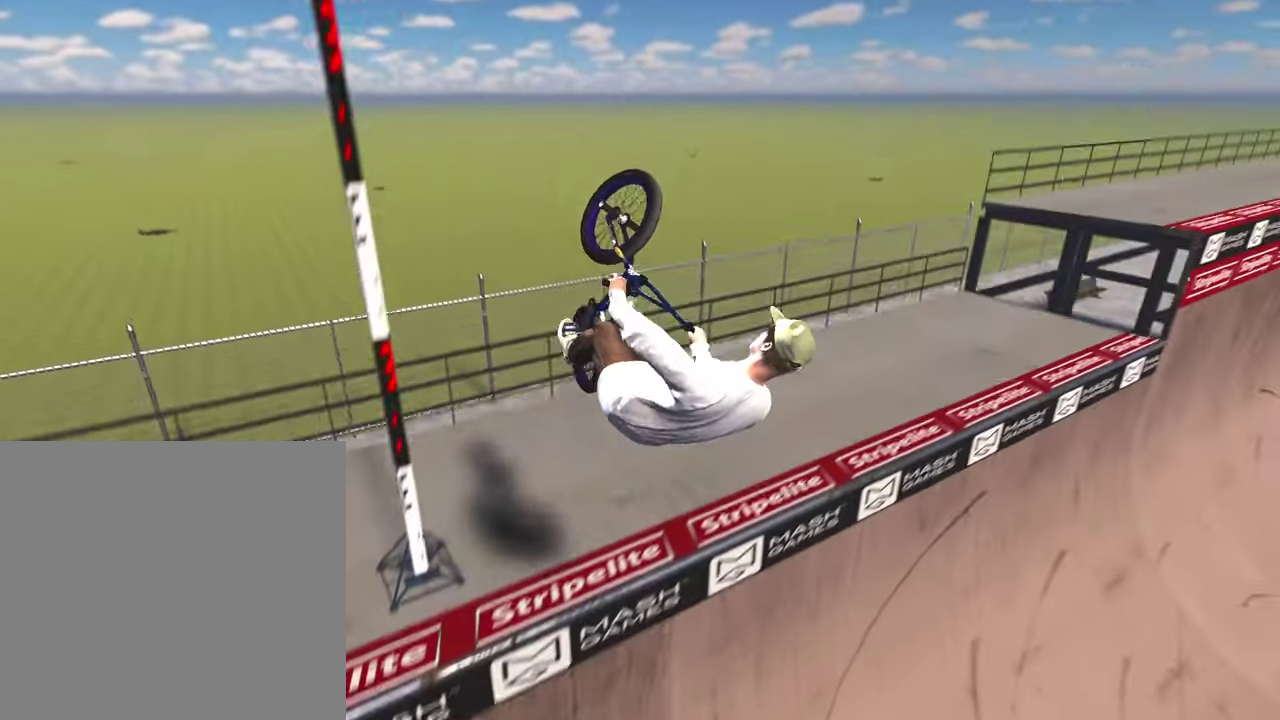
{"dt_ms": 400, "buttons": ["L2", "R2"], "left_stick": "center", "right_stick": "right", "events": []}
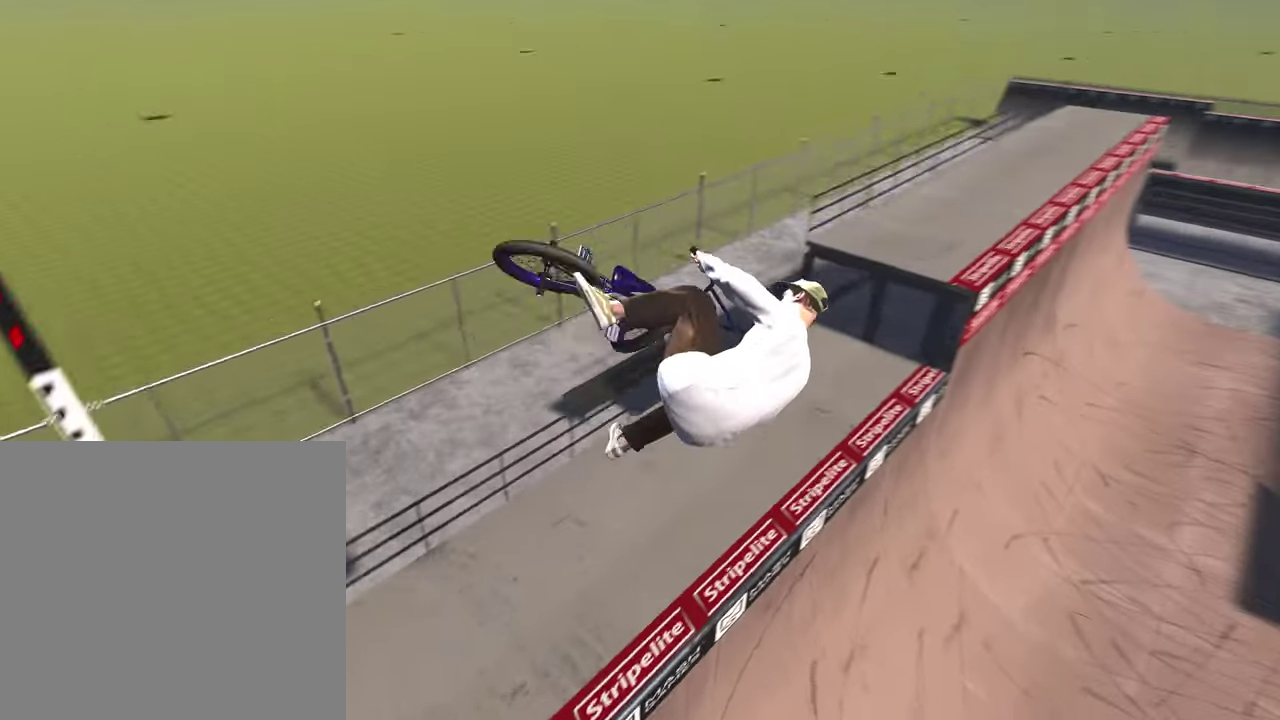
{"dt_ms": 600, "buttons": [], "left_stick": "center", "right_stick": "center", "events": [[483, "R2", "up"], [500, "L2", "up"], [517, "right_stick", "center"]]}
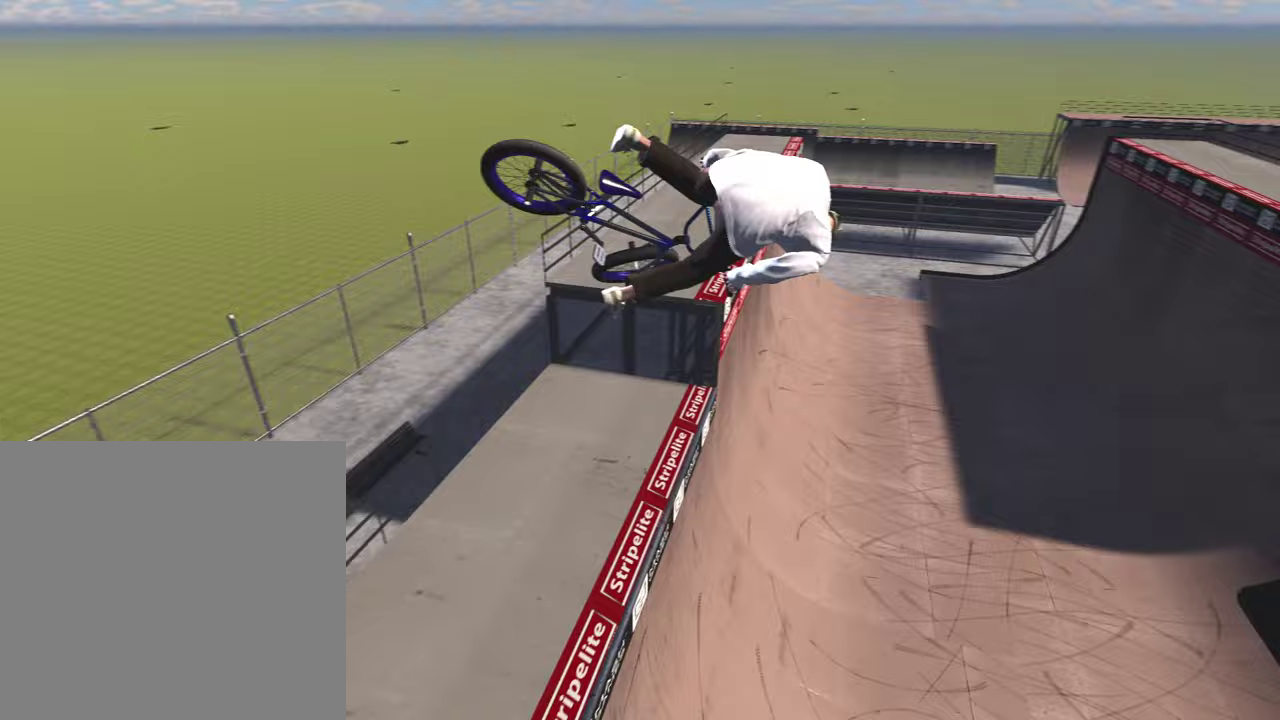
{"dt_ms": 300, "buttons": [], "left_stick": "center", "right_stick": "center", "events": []}
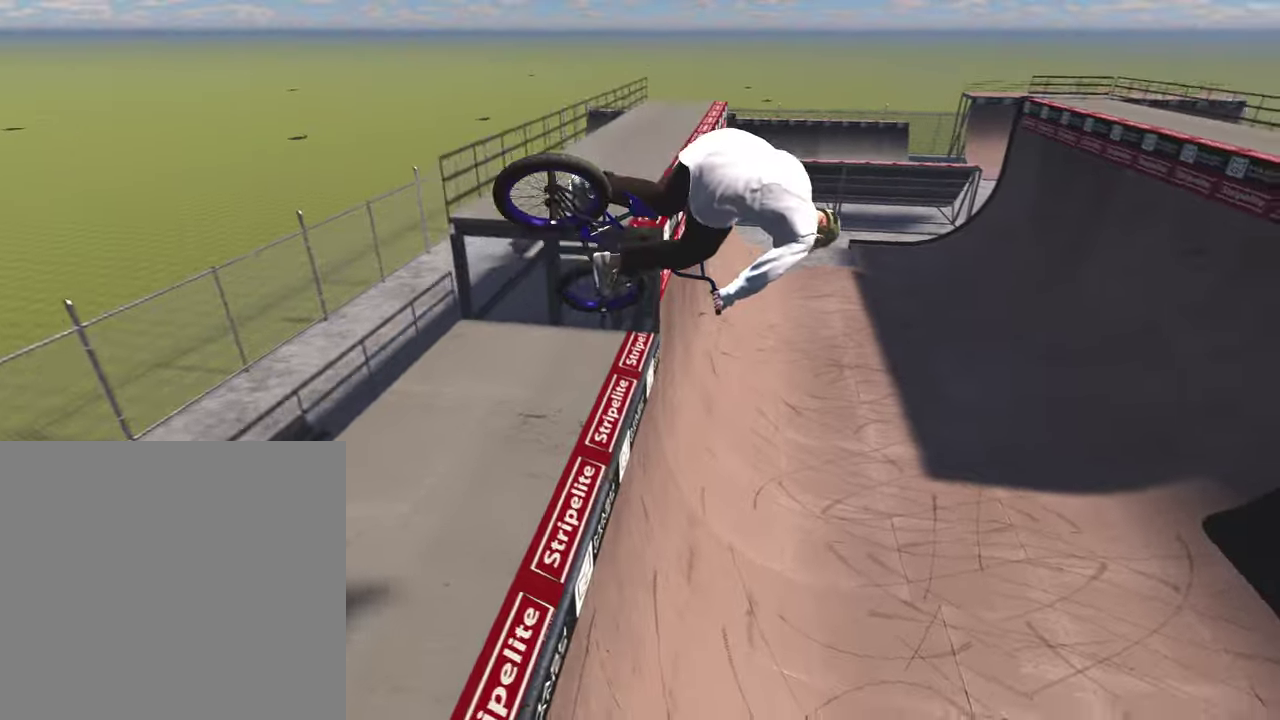
{"dt_ms": 800, "buttons": [], "left_stick": "up-right", "right_stick": "down", "events": [[350, "left_stick", "down"], [367, "right_stick", "down"], [433, "left_stick", "down-left"], [533, "left_stick", "left"], [617, "left_stick", "up"], [783, "left_stick", "up-right"]]}
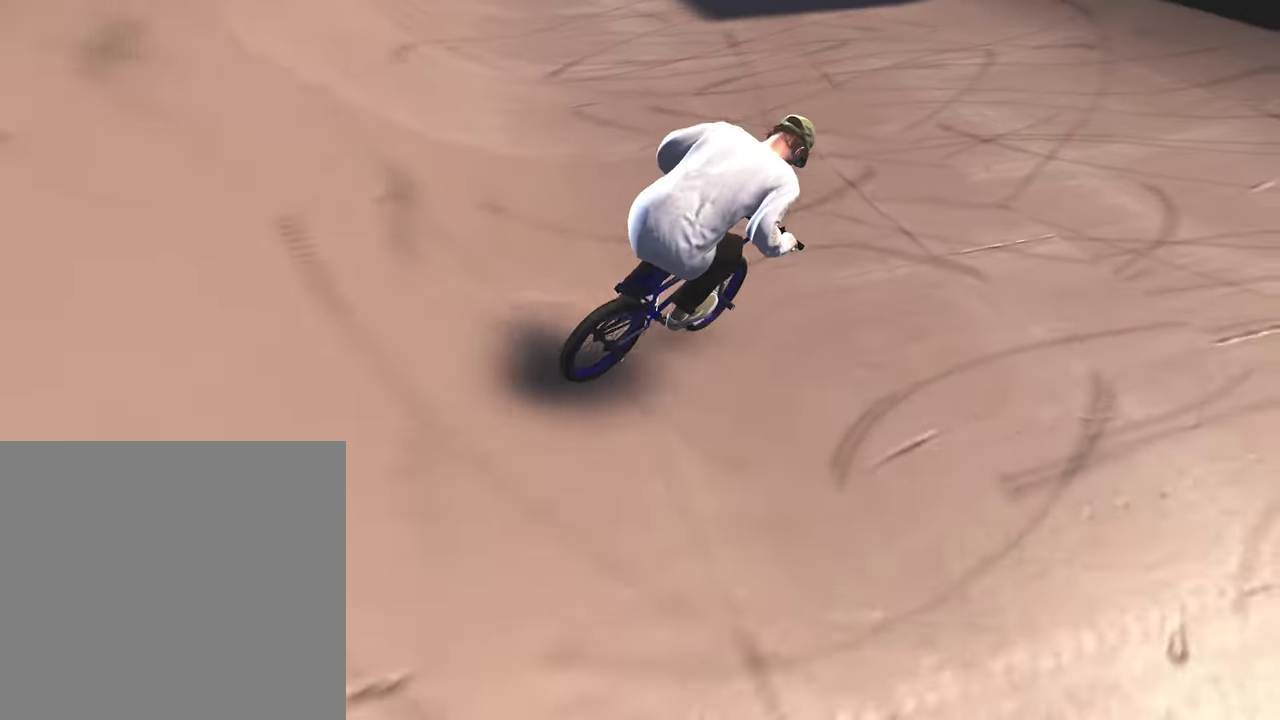
{"dt_ms": 400, "buttons": ["R2"], "left_stick": "down", "right_stick": "down", "events": [[67, "left_stick", "center"], [367, "R2", "down"], [383, "left_stick", "down"]]}
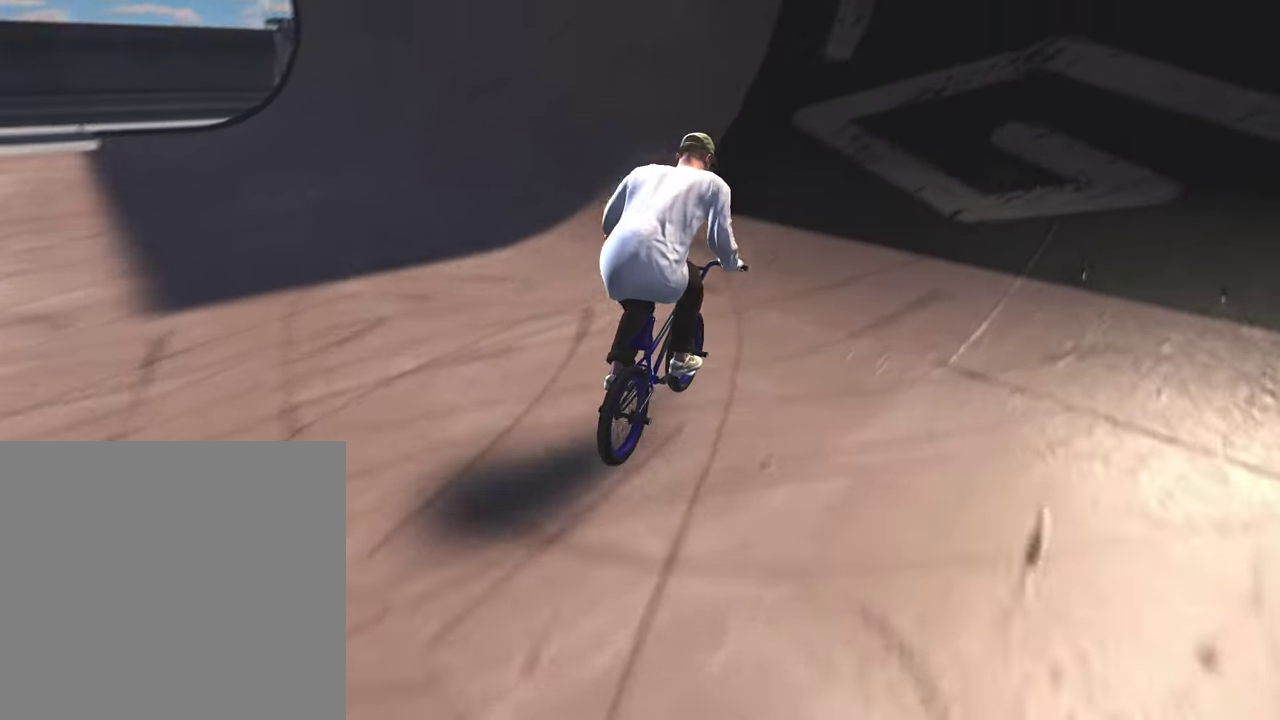
{"dt_ms": 400, "buttons": ["R2"], "left_stick": "up", "right_stick": "down", "events": [[183, "left_stick", "up"]]}
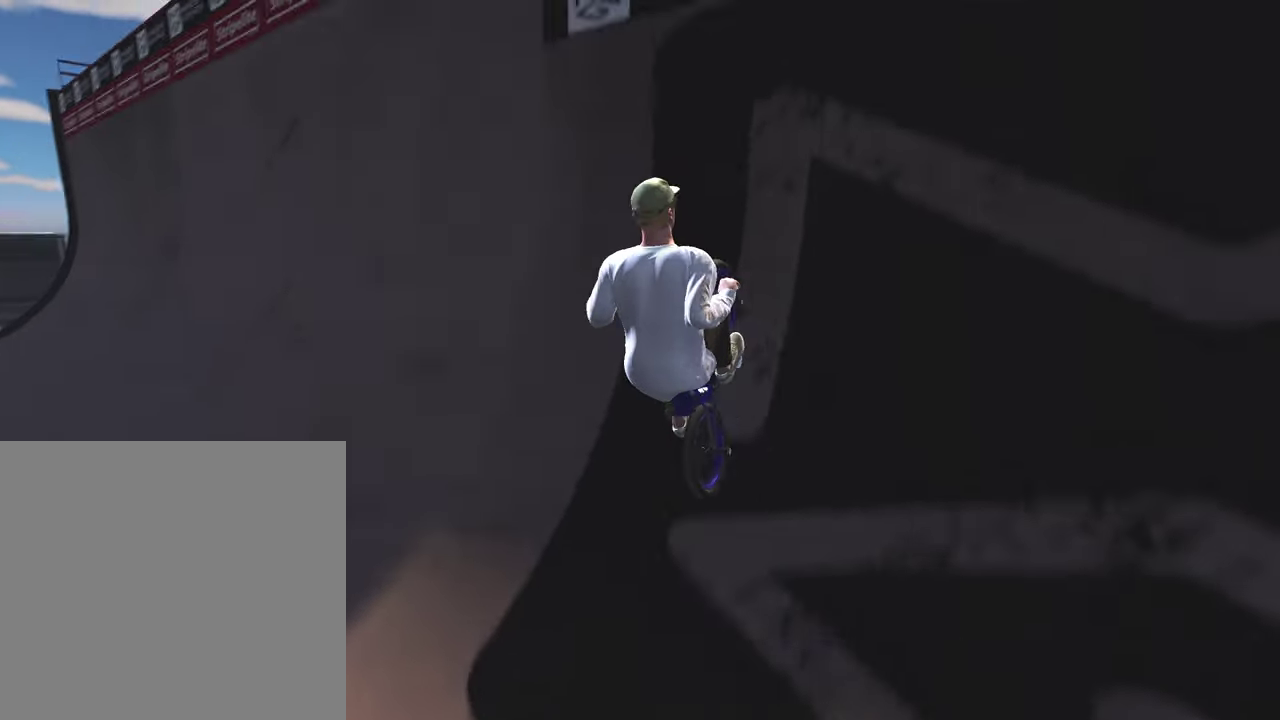
{"dt_ms": 600, "buttons": ["R2"], "left_stick": "center", "right_stick": "center", "events": [[33, "left_stick", "up-left"], [83, "right_stick", "up"], [100, "left_stick", "center"], [150, "right_stick", "center"]]}
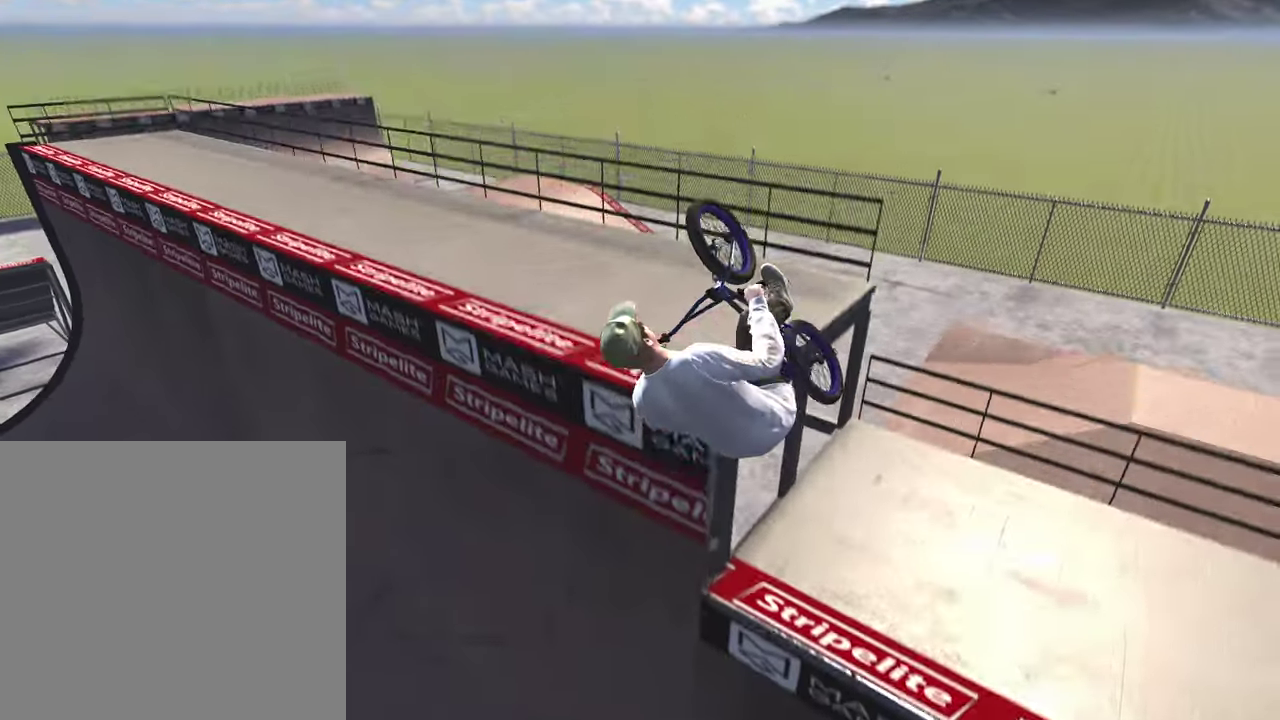
{"dt_ms": 600, "buttons": [], "left_stick": "center", "right_stick": "center", "events": [[50, "R2", "up"], [200, "left_stick", "left"], [317, "right_stick", "down"], [383, "R1", "down"], [433, "left_stick", "center"], [517, "R1", "up"], [583, "right_stick", "center"]]}
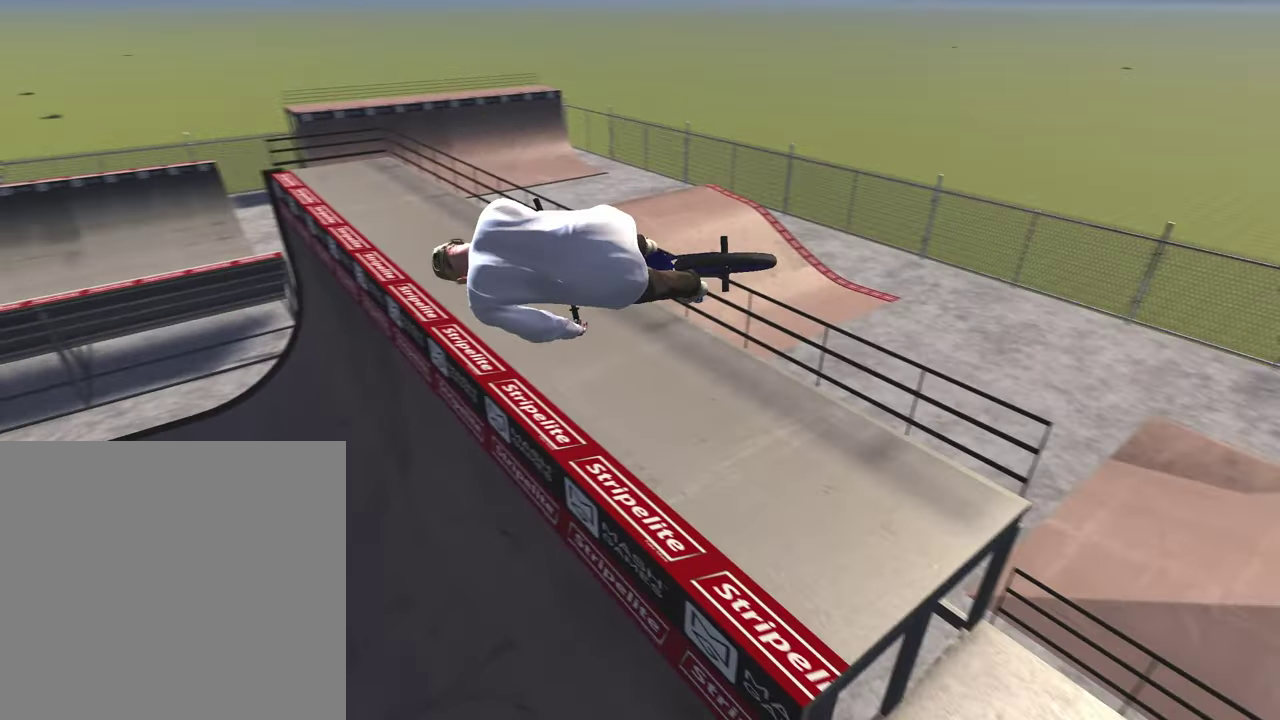
{"dt_ms": 400, "buttons": [], "left_stick": "left", "right_stick": "center", "events": [[317, "left_stick", "left"]]}
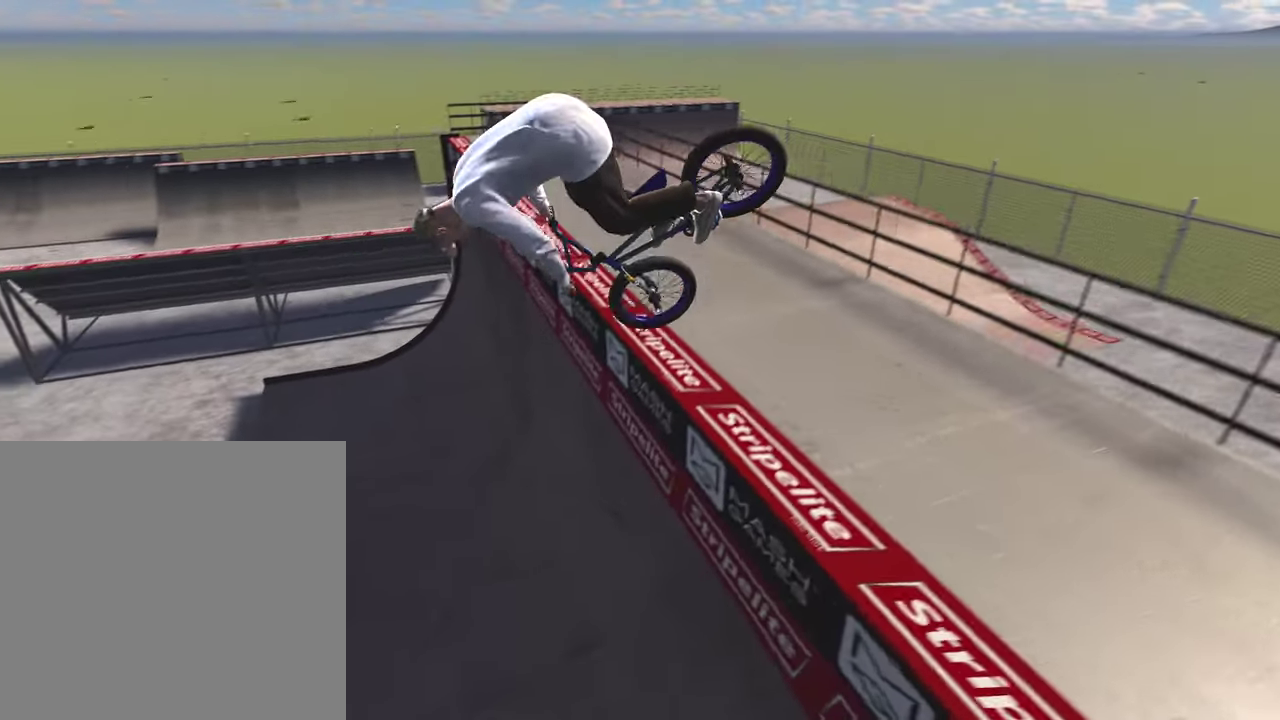
{"dt_ms": 500, "buttons": [], "left_stick": "down", "right_stick": "down", "events": [[50, "left_stick", "center"], [250, "left_stick", "down"], [267, "right_stick", "down"]]}
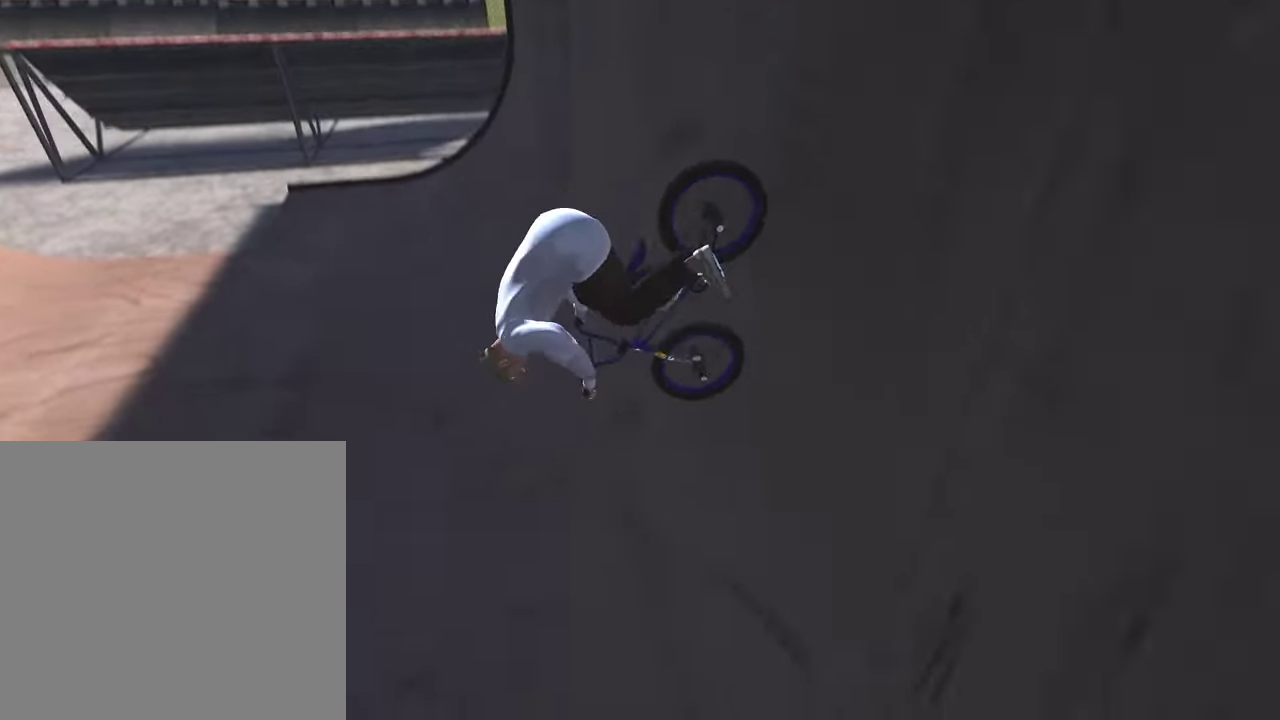
{"dt_ms": 500, "buttons": [], "left_stick": "center", "right_stick": "down", "events": [[150, "left_stick", "up"], [400, "left_stick", "center"]]}
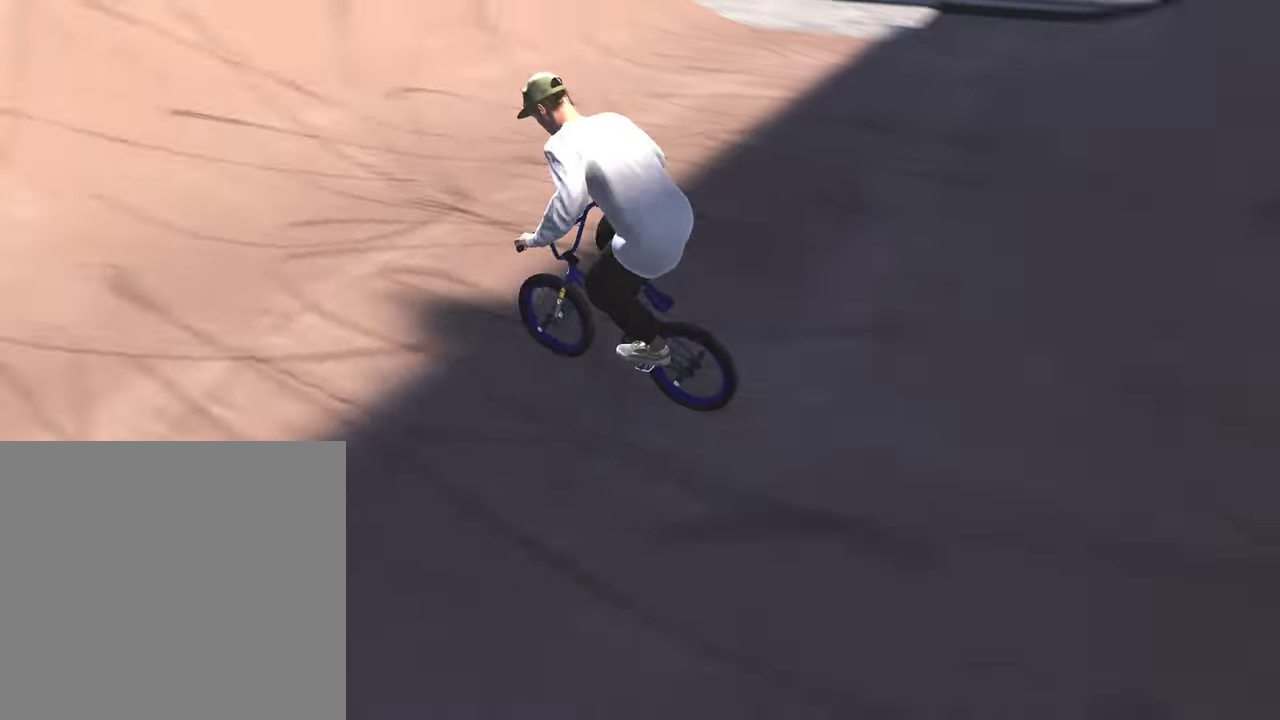
{"dt_ms": 400, "buttons": [], "left_stick": "down-right", "right_stick": "down"}
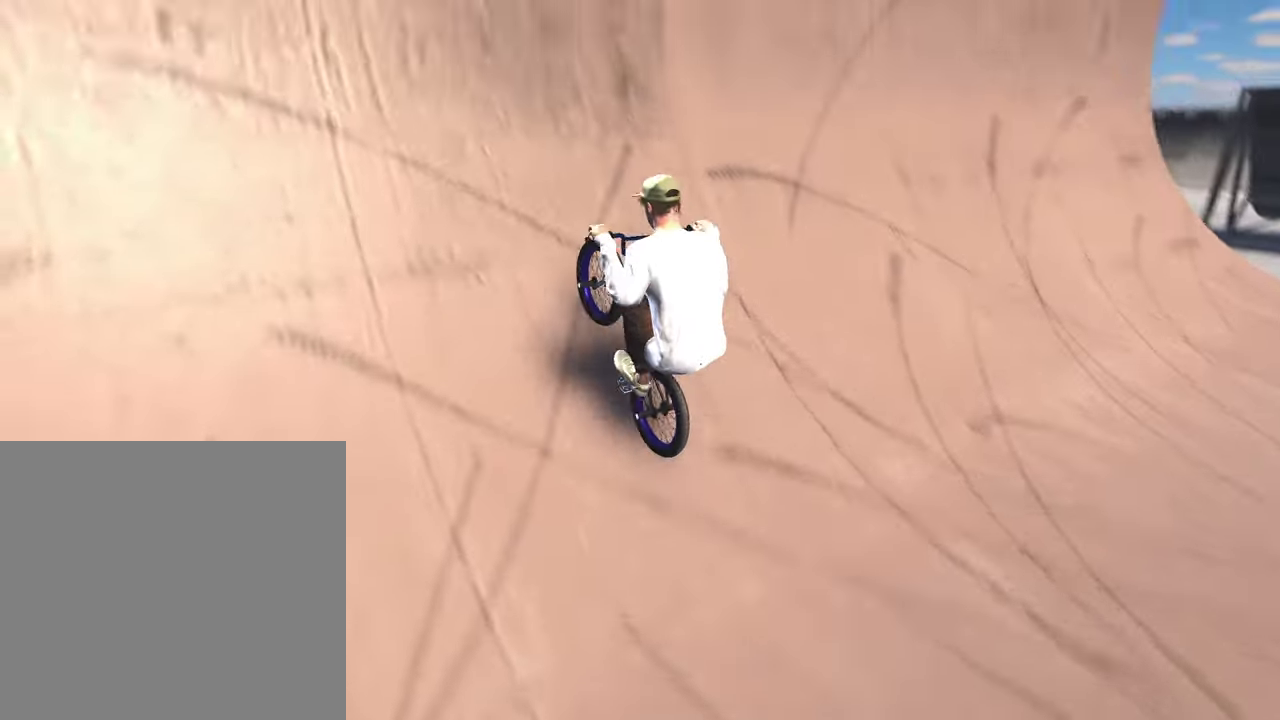
{"dt_ms": 600, "buttons": [], "left_stick": "center", "right_stick": "center"}
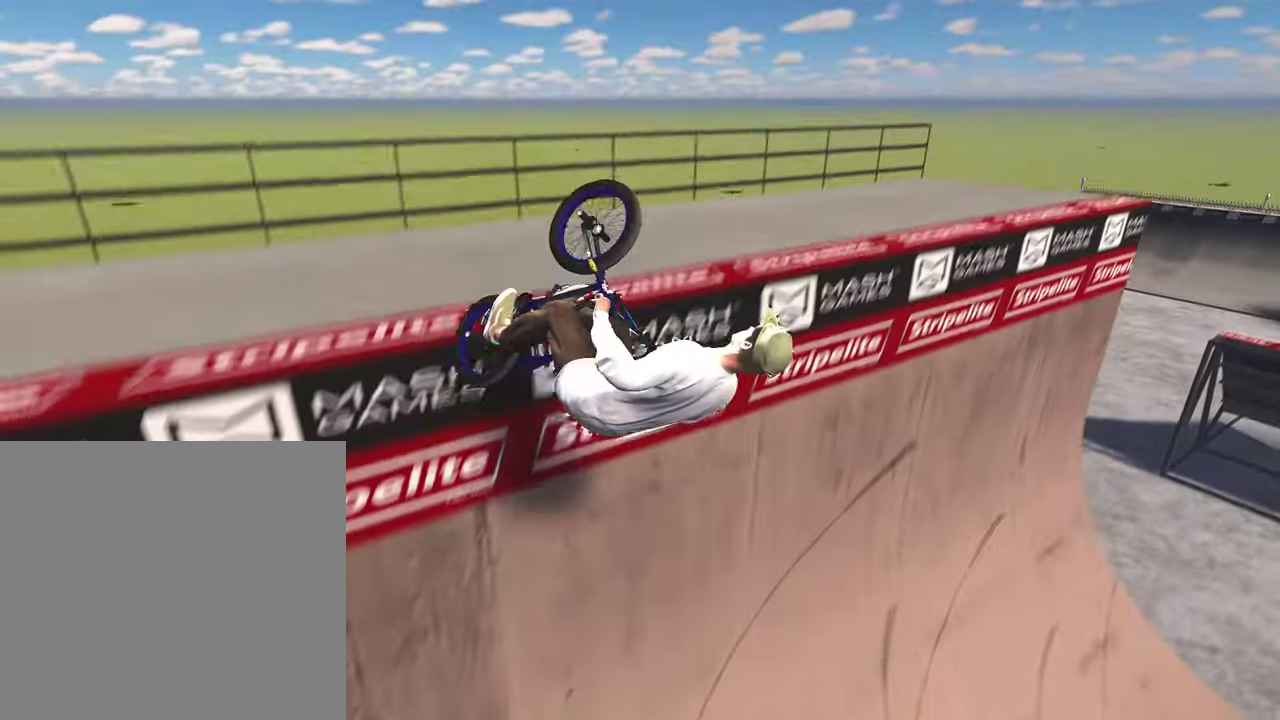
{"dt_ms": 300, "buttons": [], "left_stick": "center", "right_stick": "center", "events": []}
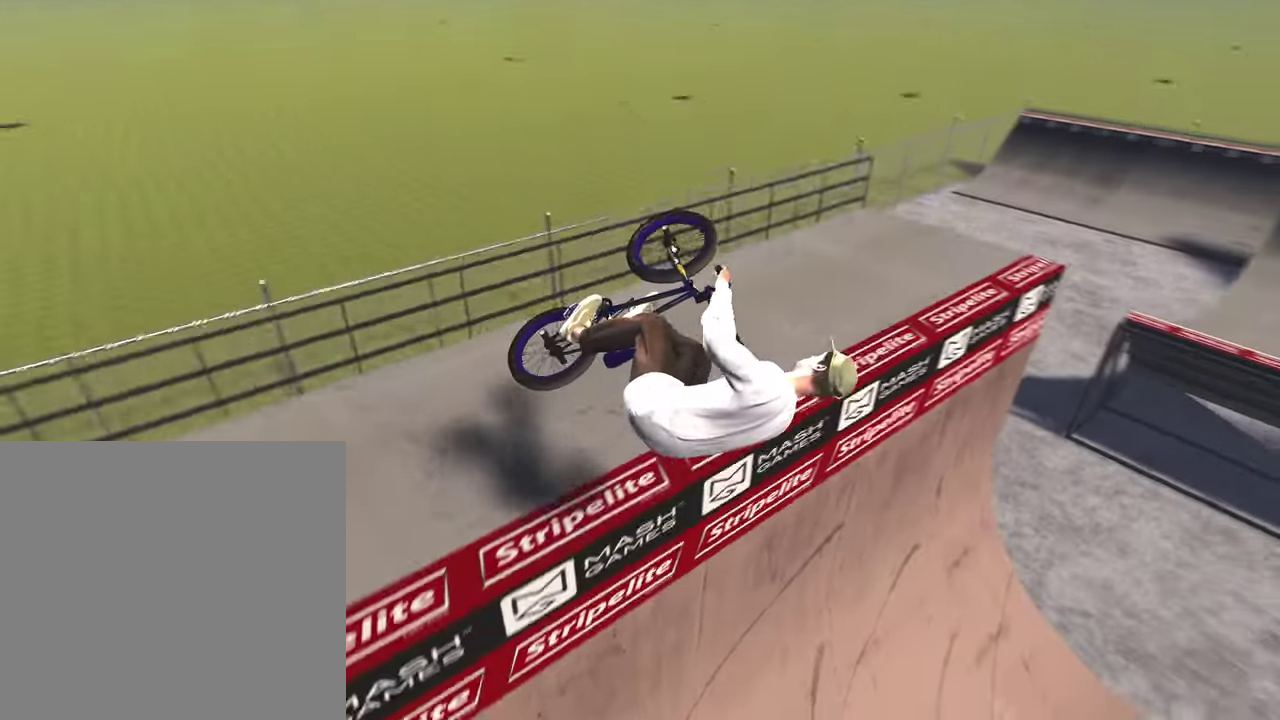
{"dt_ms": 800, "buttons": [], "left_stick": "center", "right_stick": "center", "events": [[17, "L1", "down"], [17, "R1", "down"], [17, "right_stick", "left"], [150, "right_stick", "up-left"], [233, "right_stick", "up"], [333, "right_stick", "up-right"], [667, "L1", "up"], [683, "R1", "up"], [700, "right_stick", "center"]]}
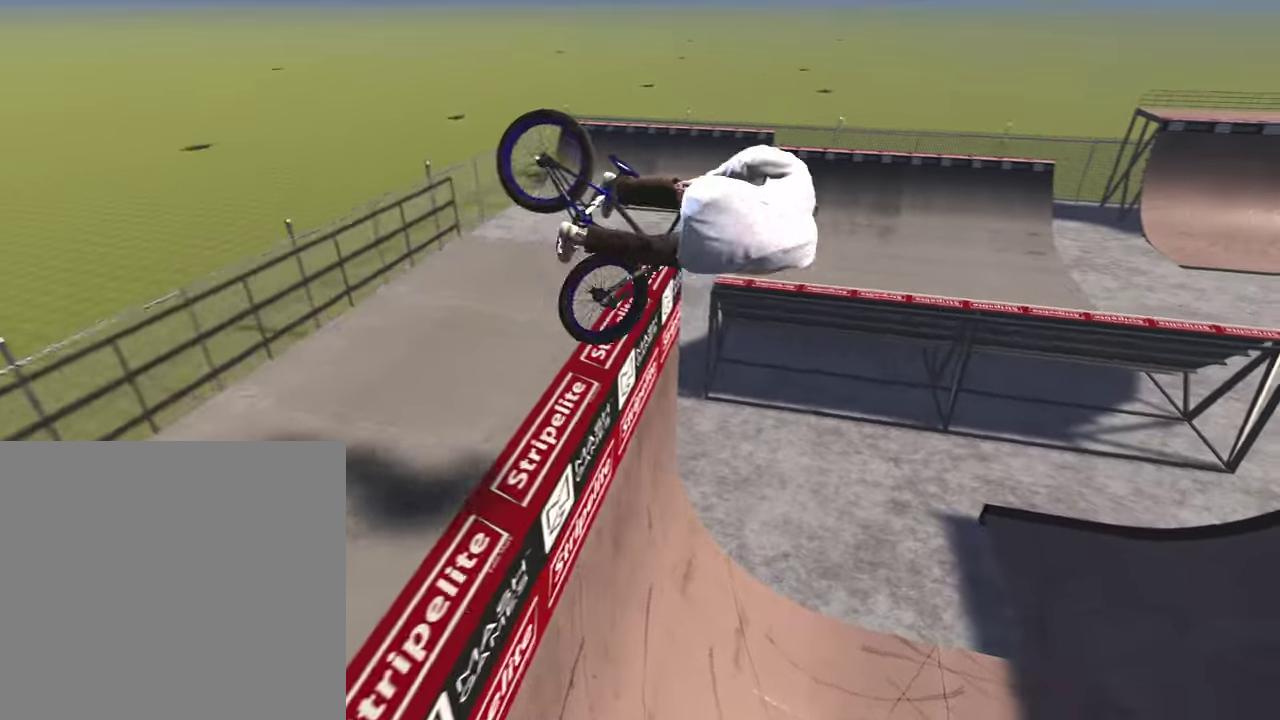
{"dt_ms": 400, "buttons": [], "left_stick": "down-left", "right_stick": "down", "events": [[300, "left_stick", "down"], [333, "right_stick", "down"], [400, "left_stick", "down-left"]]}
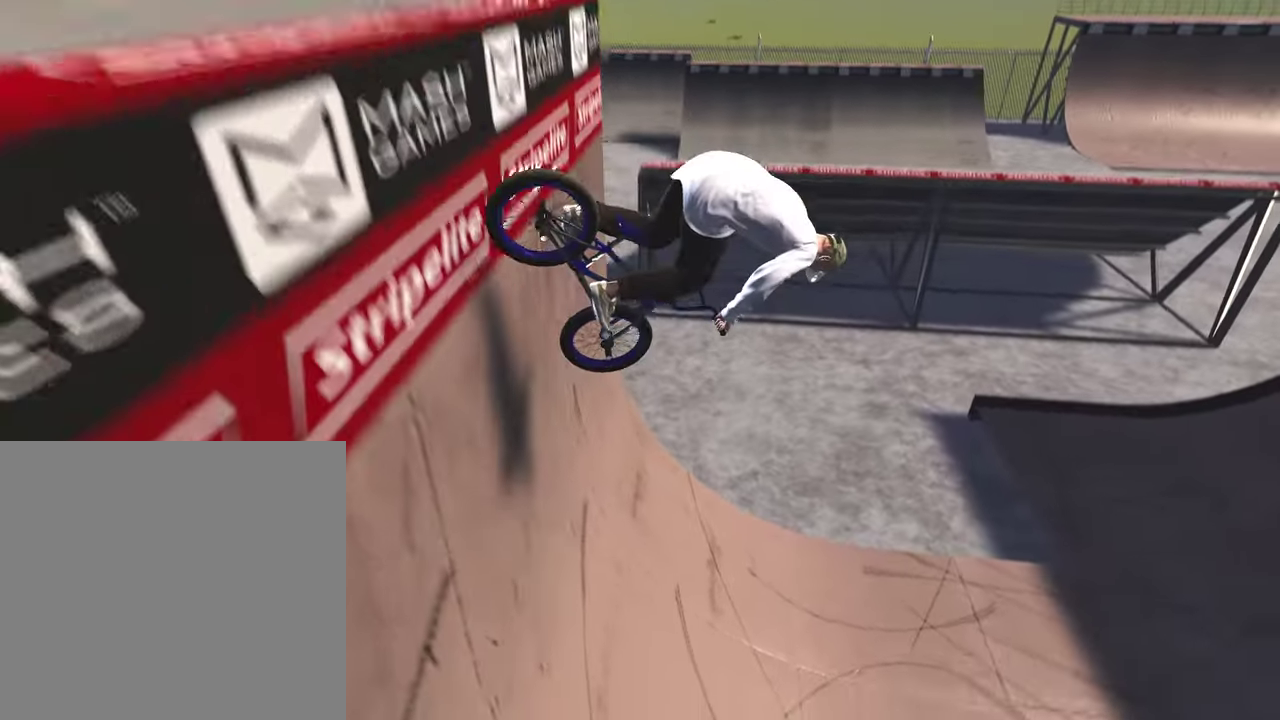
{"dt_ms": 400, "buttons": [], "left_stick": "up-right", "right_stick": "down", "events": [[250, "left_stick", "down"], [367, "left_stick", "up-right"]]}
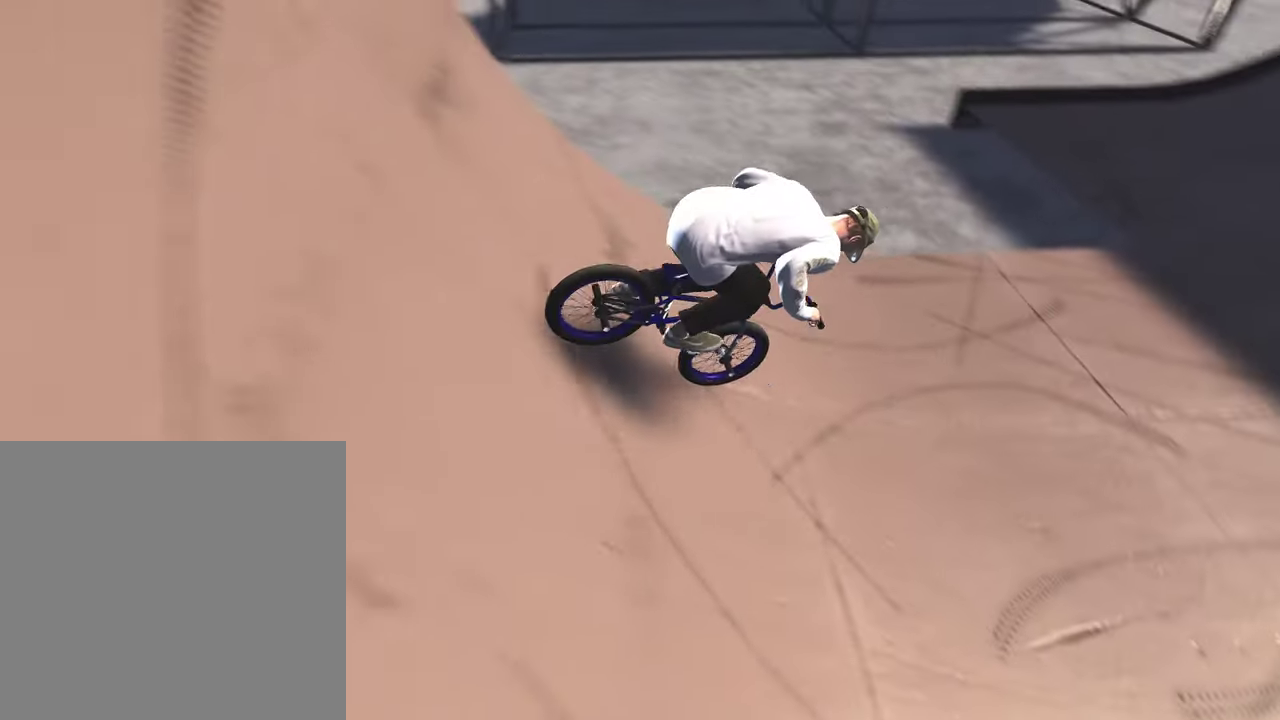
{"dt_ms": 600, "buttons": [], "left_stick": "down", "right_stick": "down", "events": [[150, "left_stick", "up"], [200, "left_stick", "center"], [500, "left_stick", "down"]]}
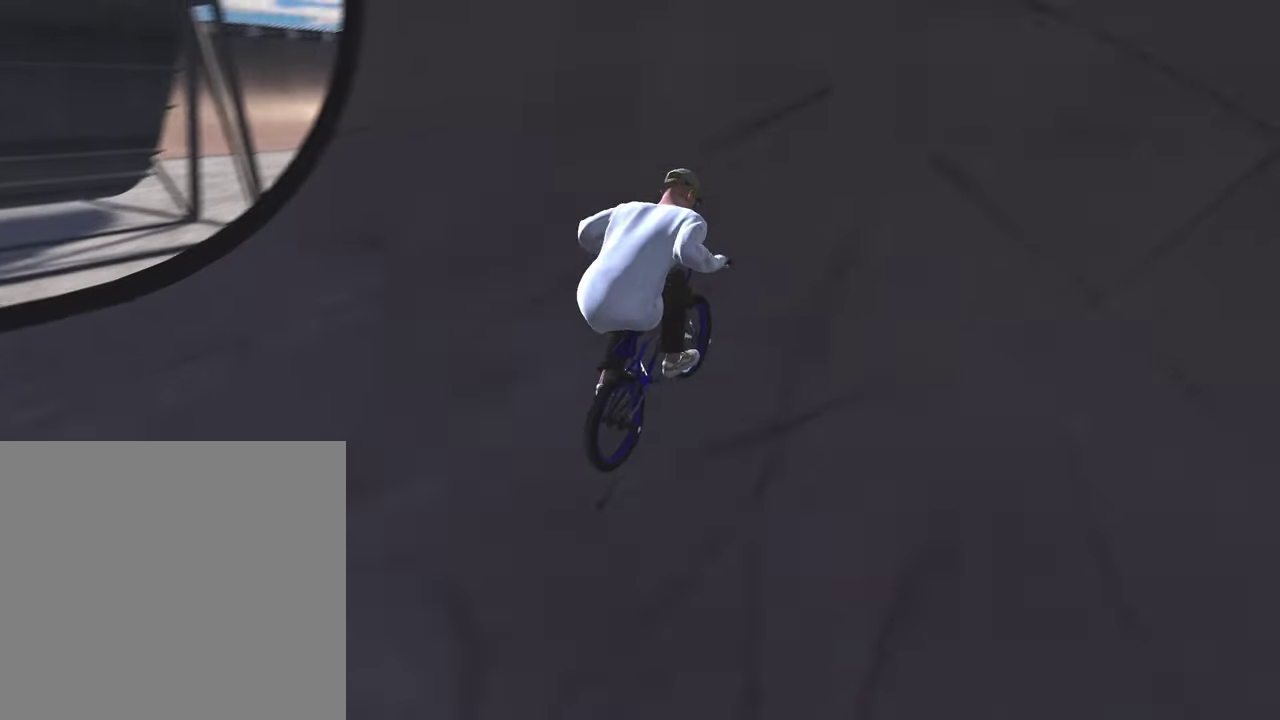
{"dt_ms": 300, "buttons": [], "left_stick": "up-right", "right_stick": "down", "events": [[83, "left_stick", "up-right"]]}
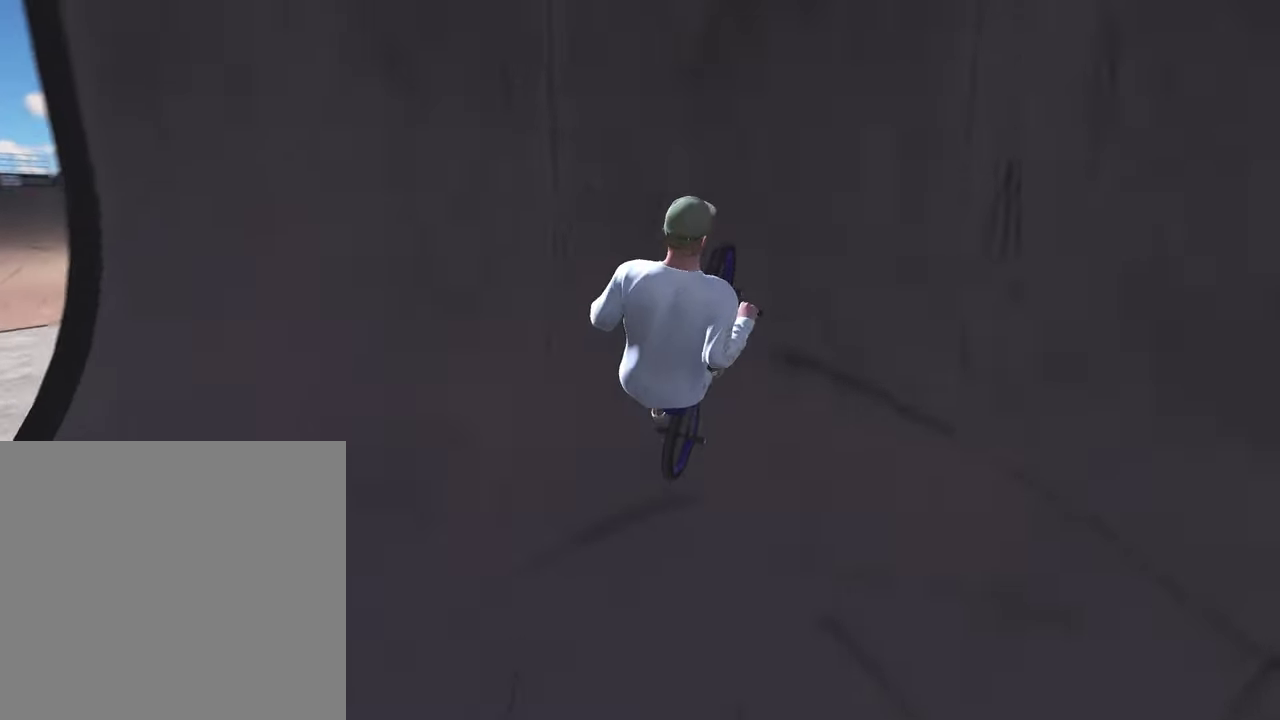
{"dt_ms": 700, "buttons": [], "left_stick": "center", "right_stick": "center", "events": [[183, "left_stick", "right"], [183, "right_stick", "up"], [250, "left_stick", "center"], [250, "right_stick", "center"]]}
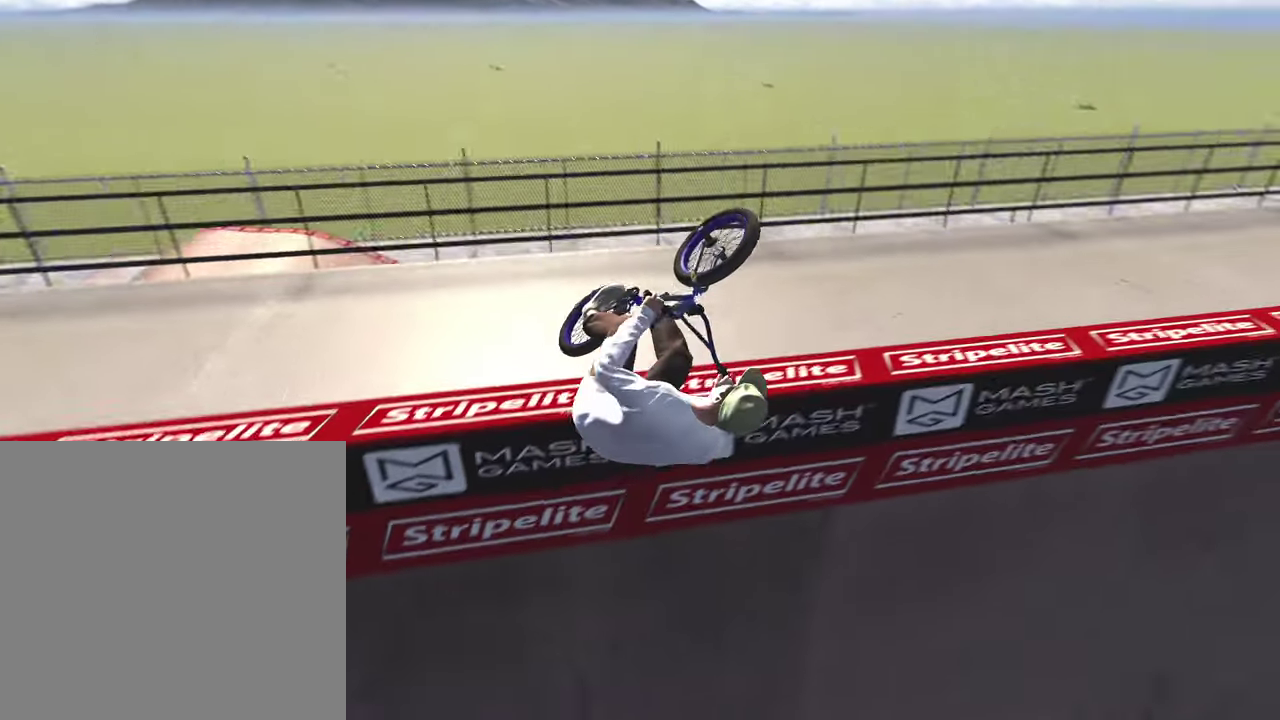
{"dt_ms": 300, "buttons": [], "left_stick": "center", "right_stick": "center", "events": []}
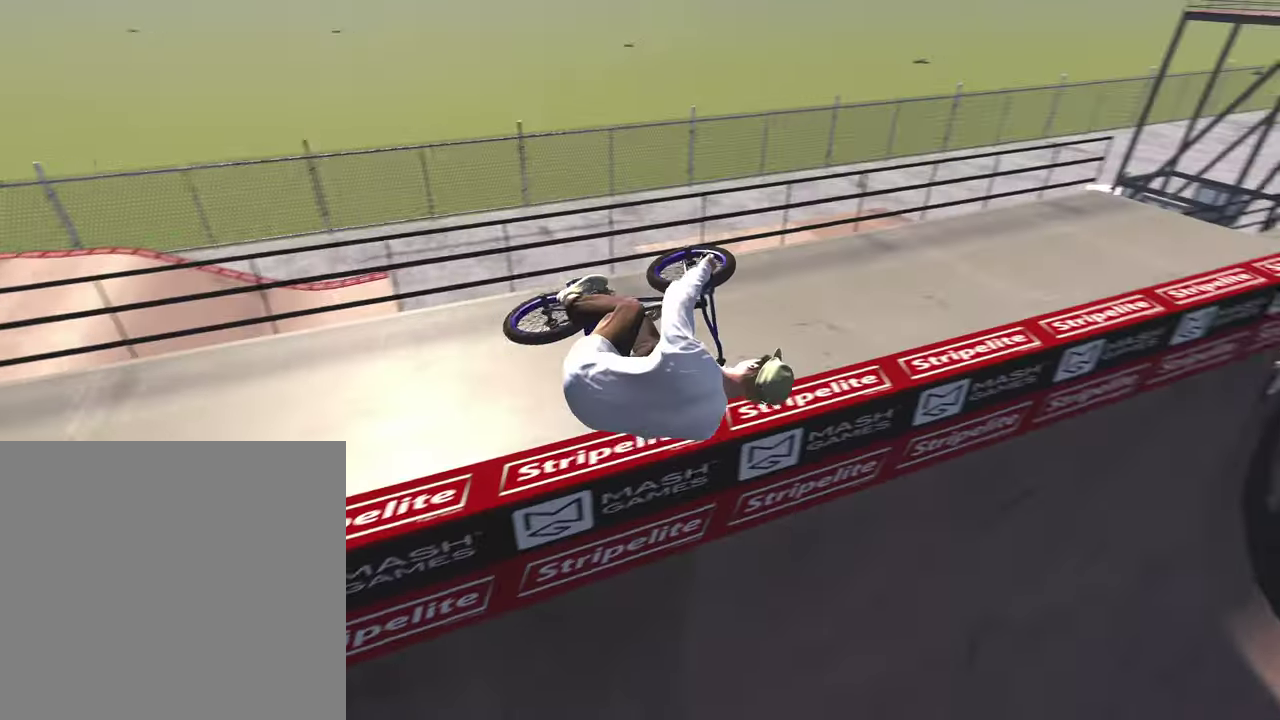
{"dt_ms": 800, "buttons": [], "left_stick": "down", "right_stick": "down", "events": [[733, "left_stick", "down"], [800, "right_stick", "down"]]}
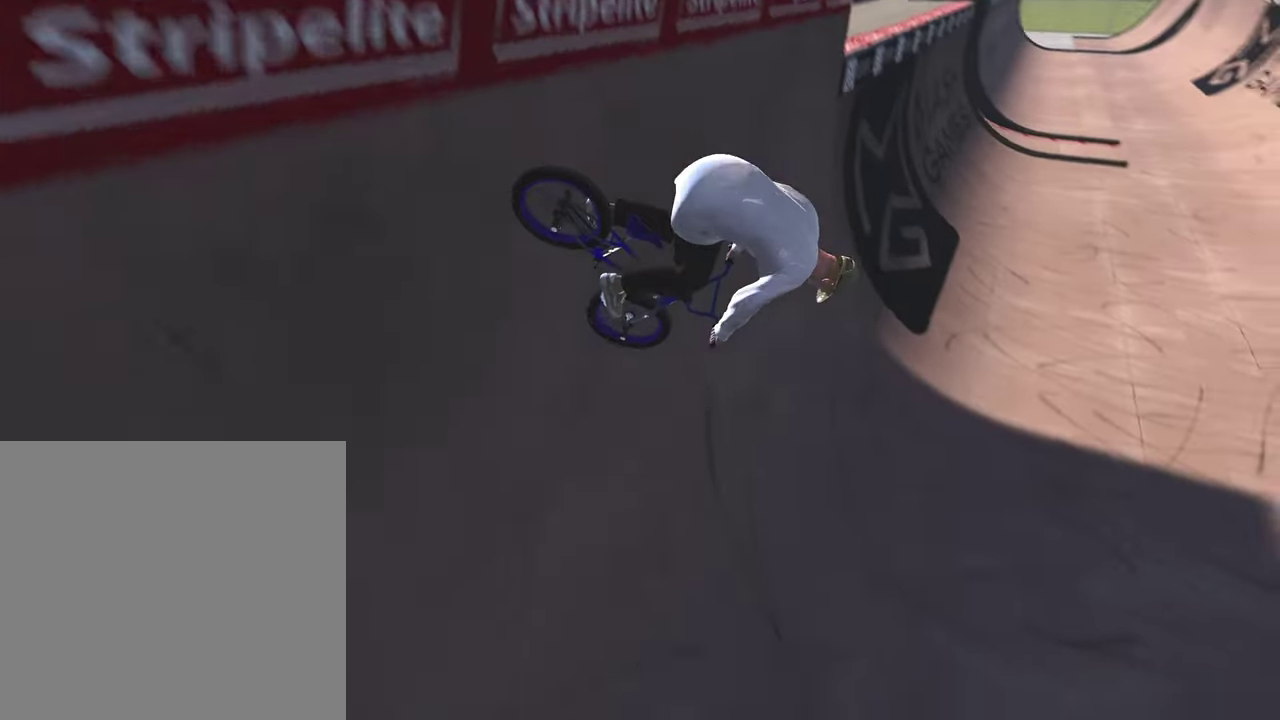
{"dt_ms": 400, "buttons": [], "left_stick": "up", "right_stick": "down", "events": [[367, "left_stick", "up"]]}
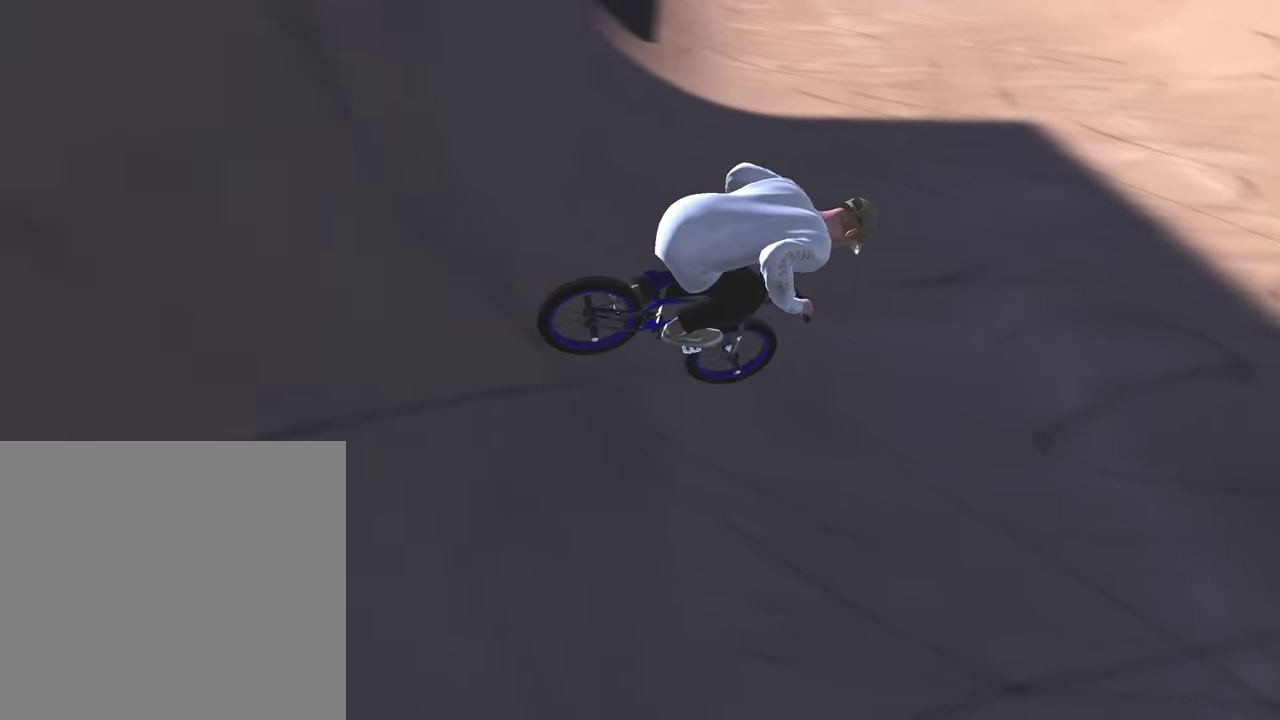
{"dt_ms": 500, "buttons": [], "left_stick": "down", "right_stick": "down", "events": [[283, "left_stick", "center"], [500, "left_stick", "down"]]}